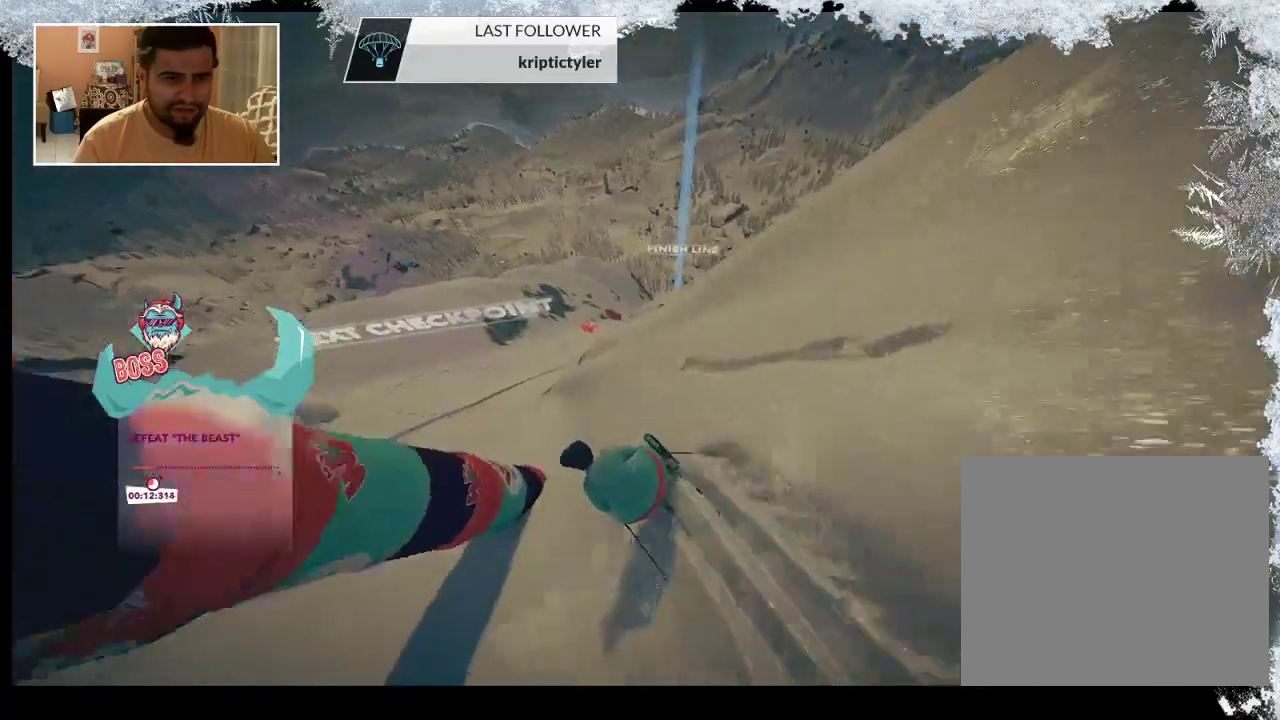
Gameplay with a controller (PlayStation layout); each line is a JSON object with the inputs held at the frame after it. "events" lists button and stick changes between this image and that frame as [ms after this image, input, new state], when the widget could be followed in between.
{"buttons": [], "left_stick": "center", "right_stick": "center", "events": []}
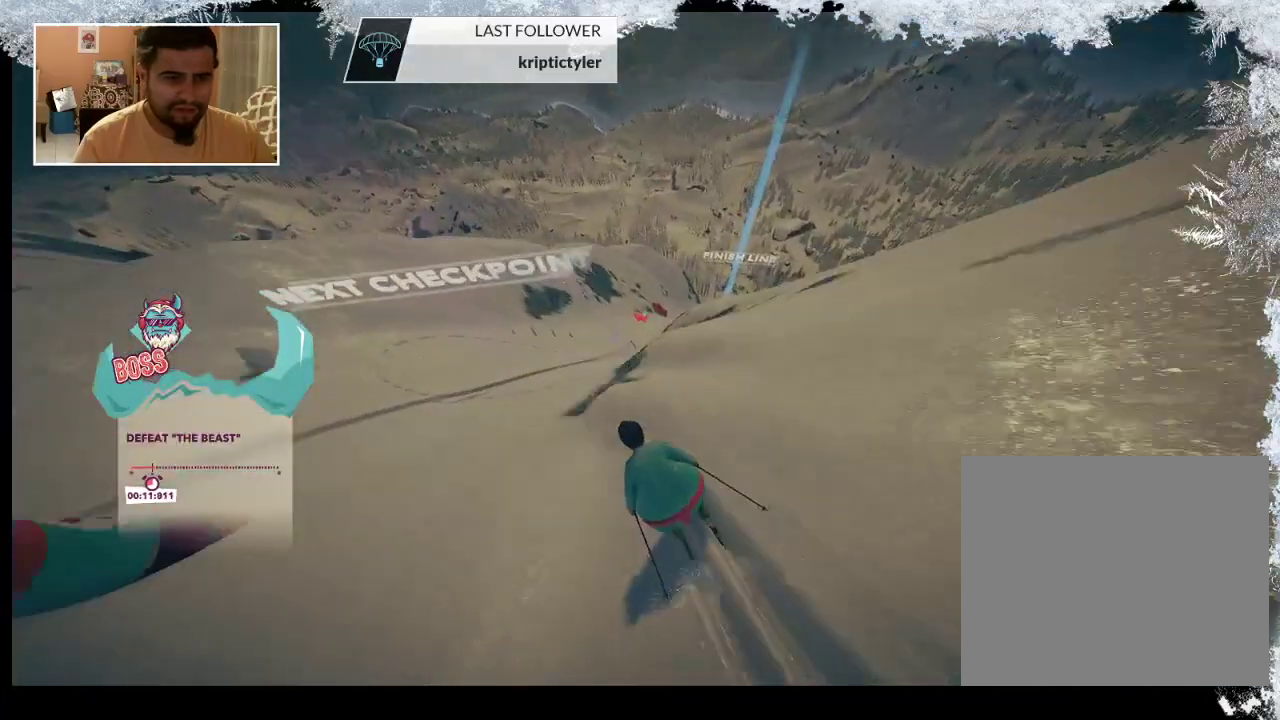
{"buttons": [], "left_stick": "center", "right_stick": "center", "events": []}
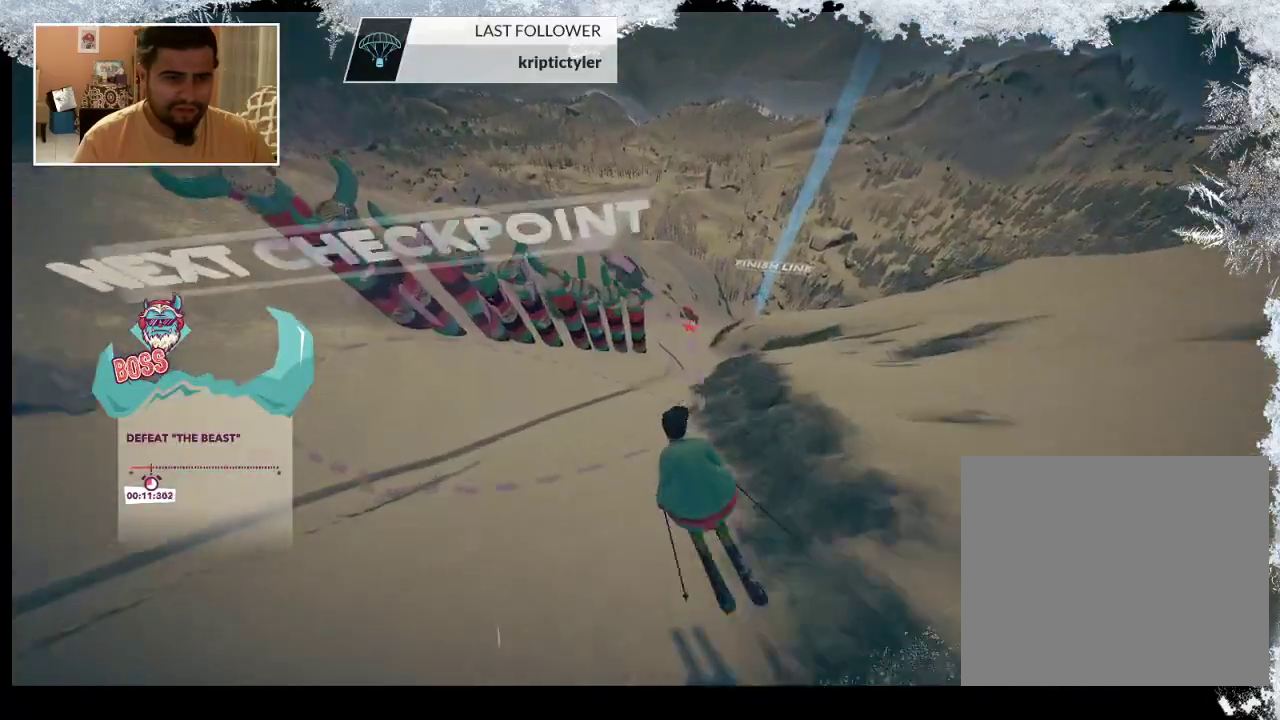
{"buttons": [], "left_stick": "right", "right_stick": "center", "events": [[400, "left_stick", "right"]]}
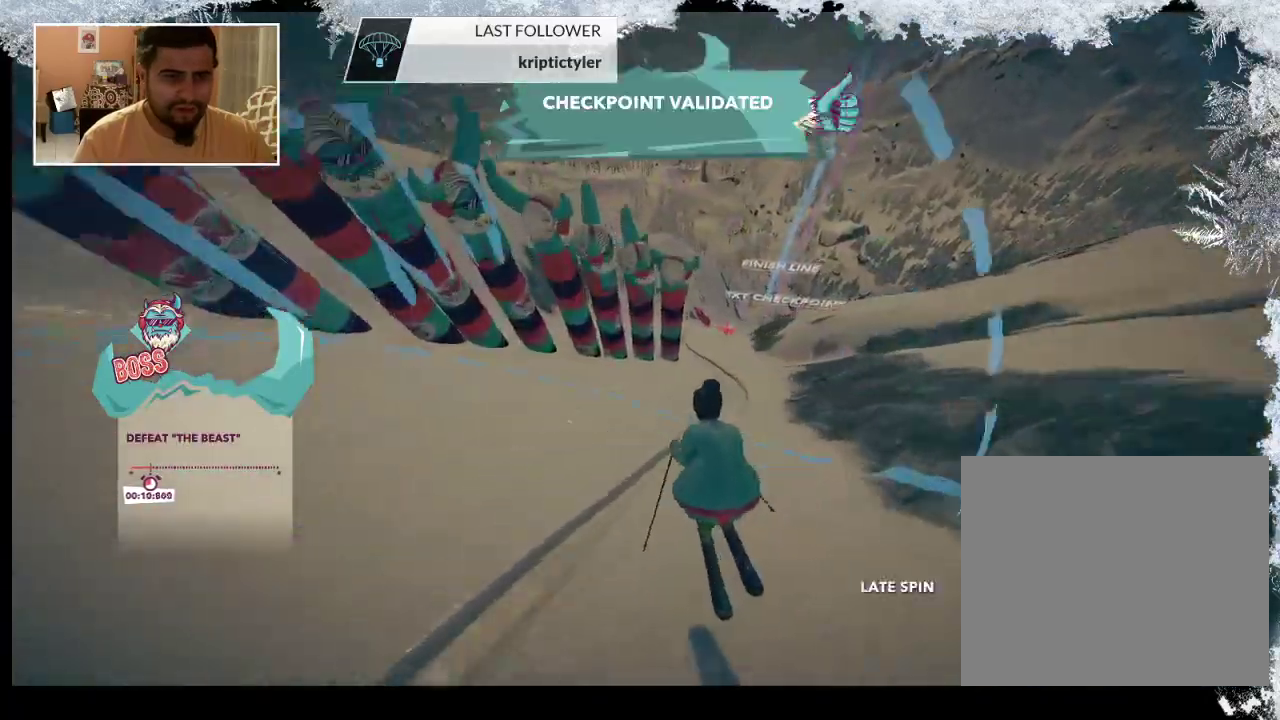
{"buttons": [], "left_stick": "down-right", "right_stick": "down-right", "events": [[133, "left_stick", "down-right"], [333, "right_stick", "down-right"]]}
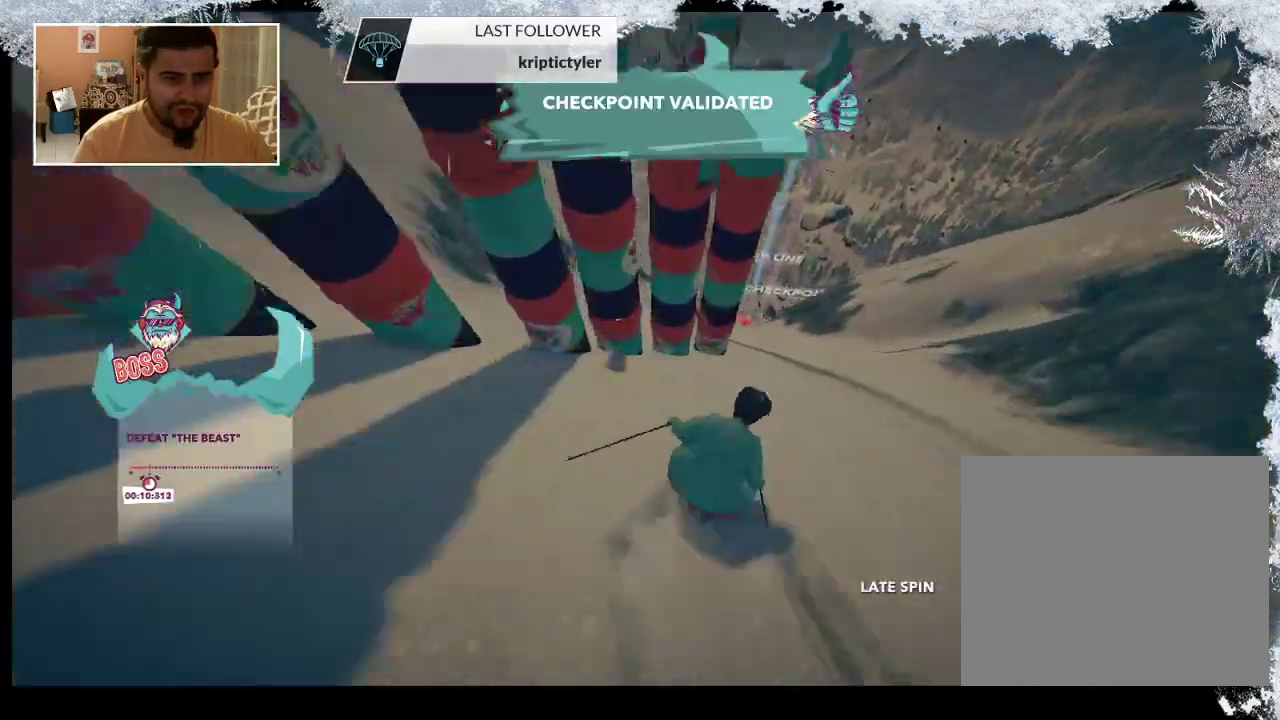
{"buttons": [], "left_stick": "down-right", "right_stick": "down-right", "events": []}
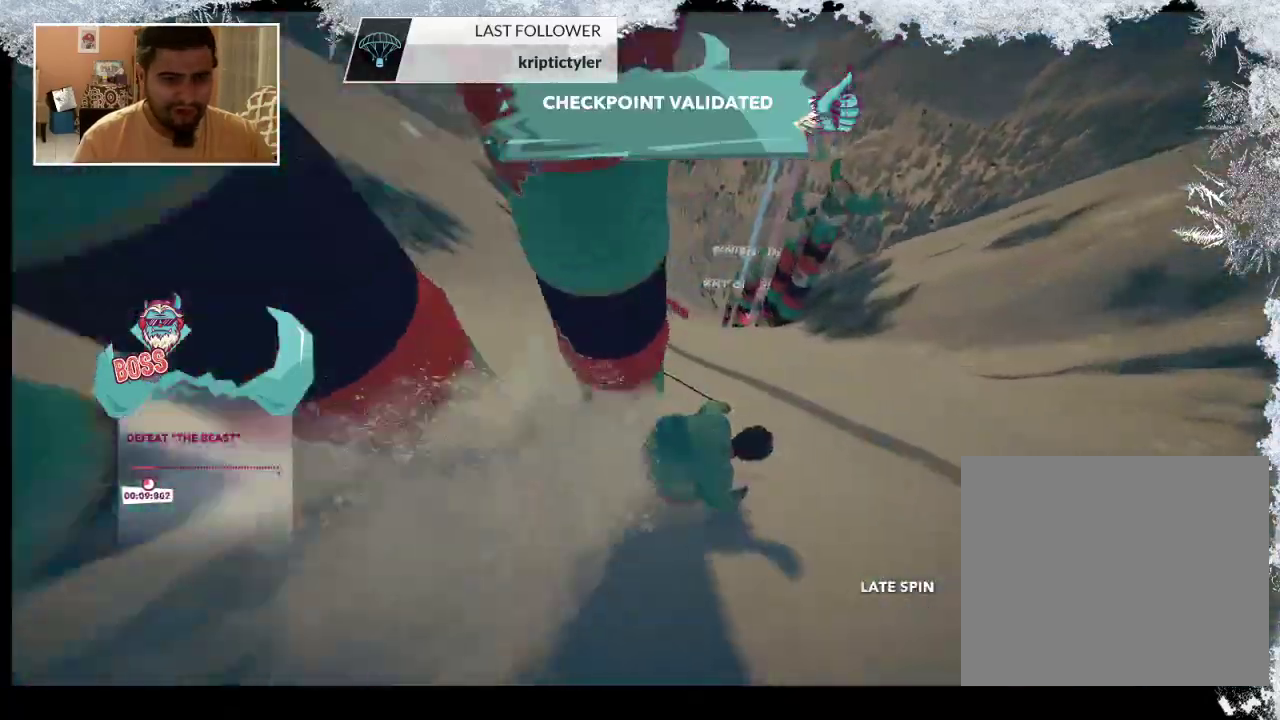
{"buttons": [], "left_stick": "left", "right_stick": "down-left", "events": [[133, "left_stick", "down-left"], [300, "left_stick", "left"], [300, "right_stick", "down-left"]]}
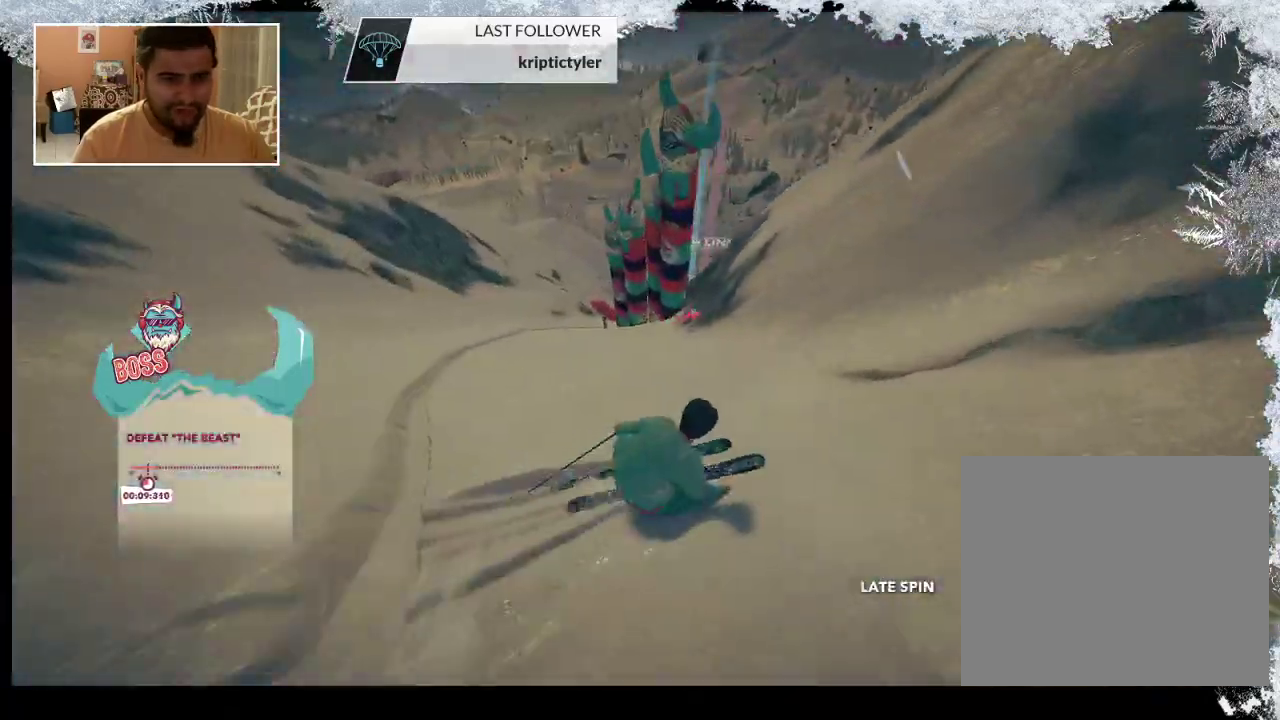
{"buttons": [], "left_stick": "left", "right_stick": "down-left", "events": []}
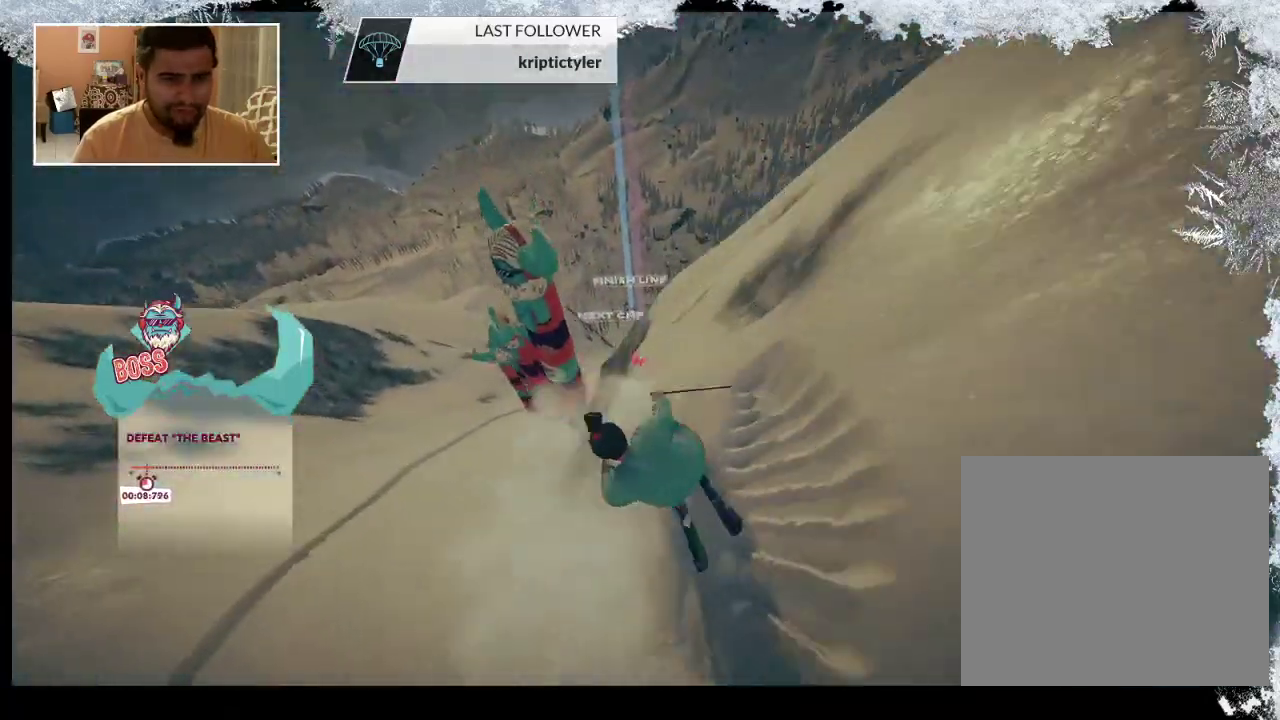
{"buttons": [], "left_stick": "center", "right_stick": "down-left", "events": [[333, "left_stick", "center"]]}
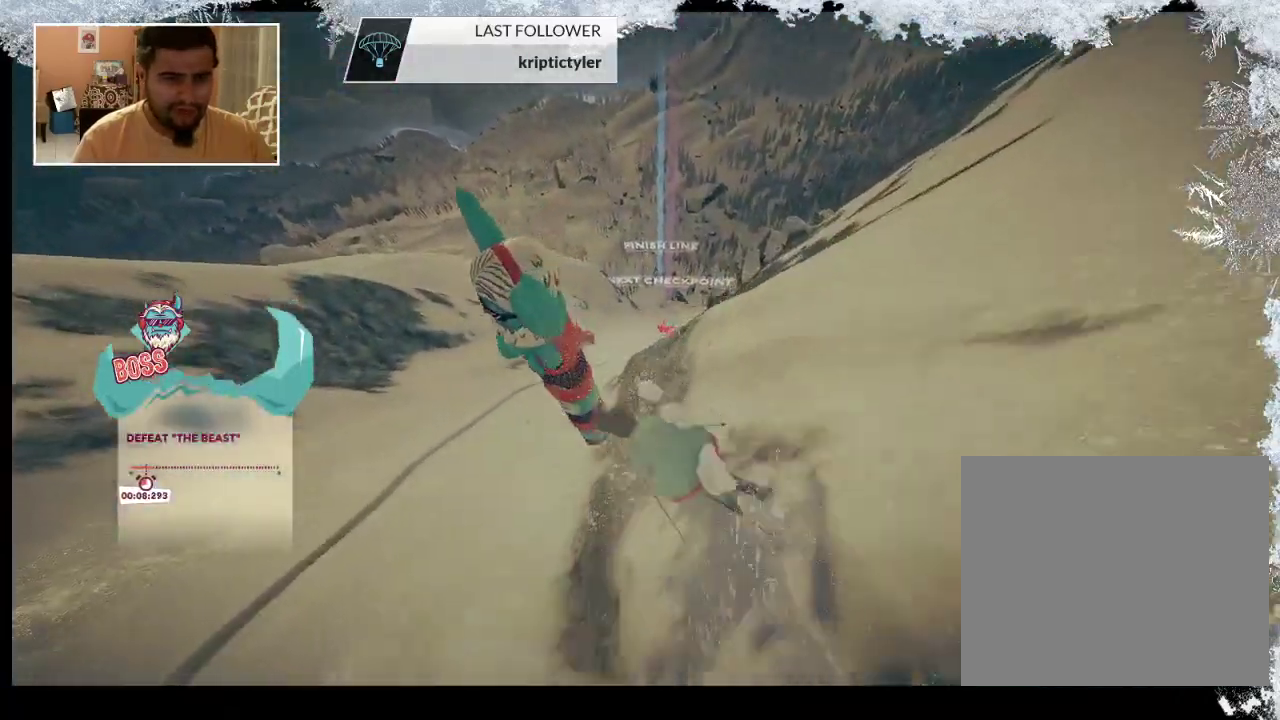
{"buttons": [], "left_stick": "center", "right_stick": "center", "events": [[33, "right_stick", "down"], [167, "right_stick", "center"], [300, "left_stick", "right"], [433, "left_stick", "center"]]}
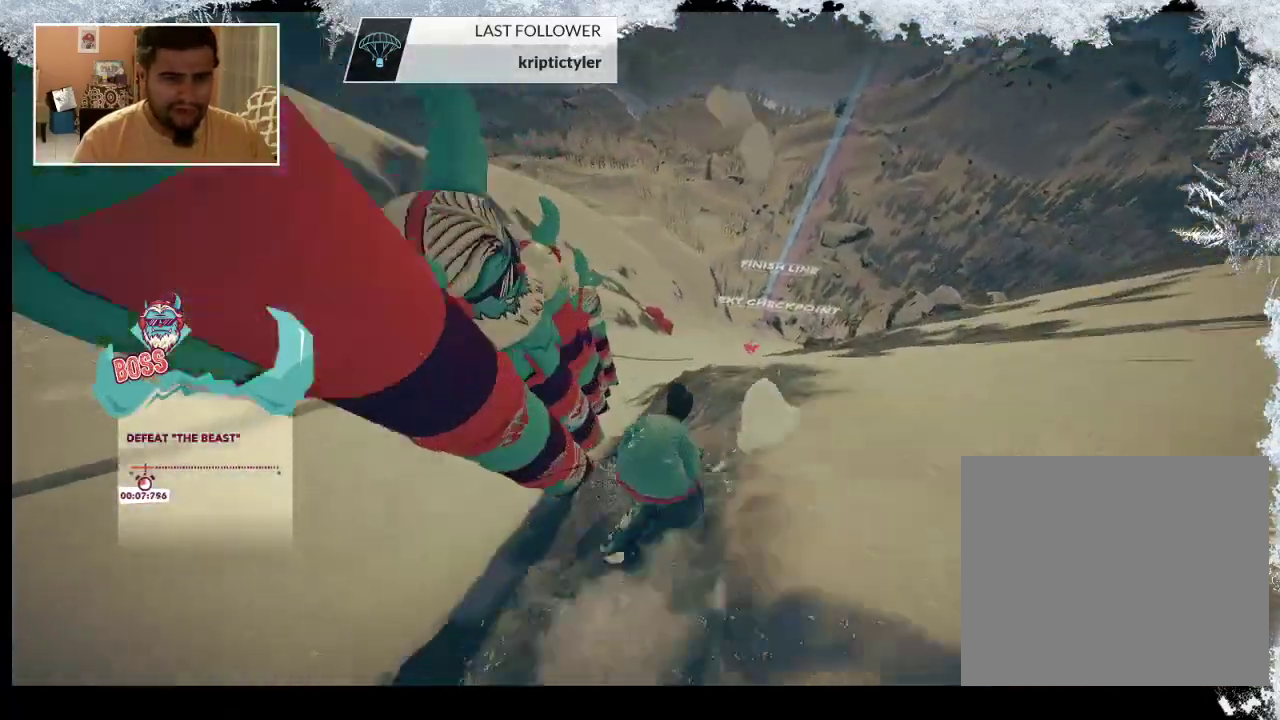
{"buttons": [], "left_stick": "center", "right_stick": "center", "events": [[233, "R2", "down"], [367, "R2", "up"]]}
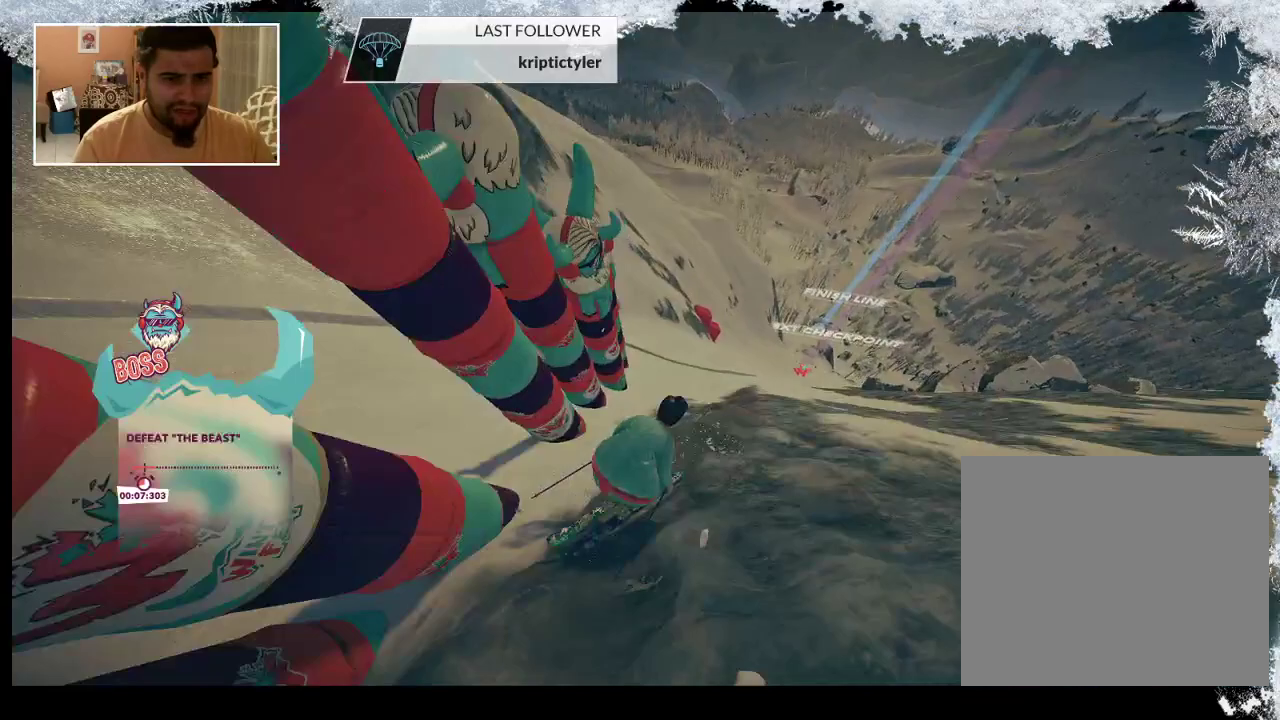
{"buttons": [], "left_stick": "center", "right_stick": "center", "events": []}
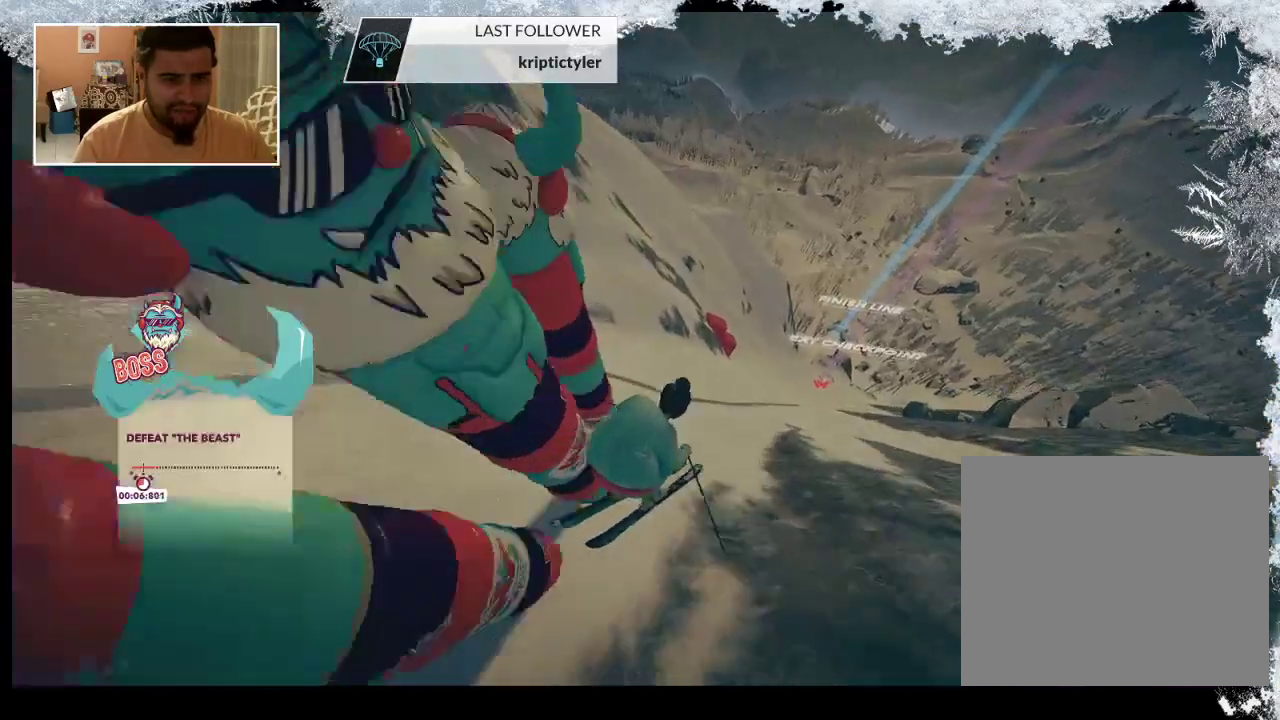
{"buttons": [], "left_stick": "center", "right_stick": "center", "events": []}
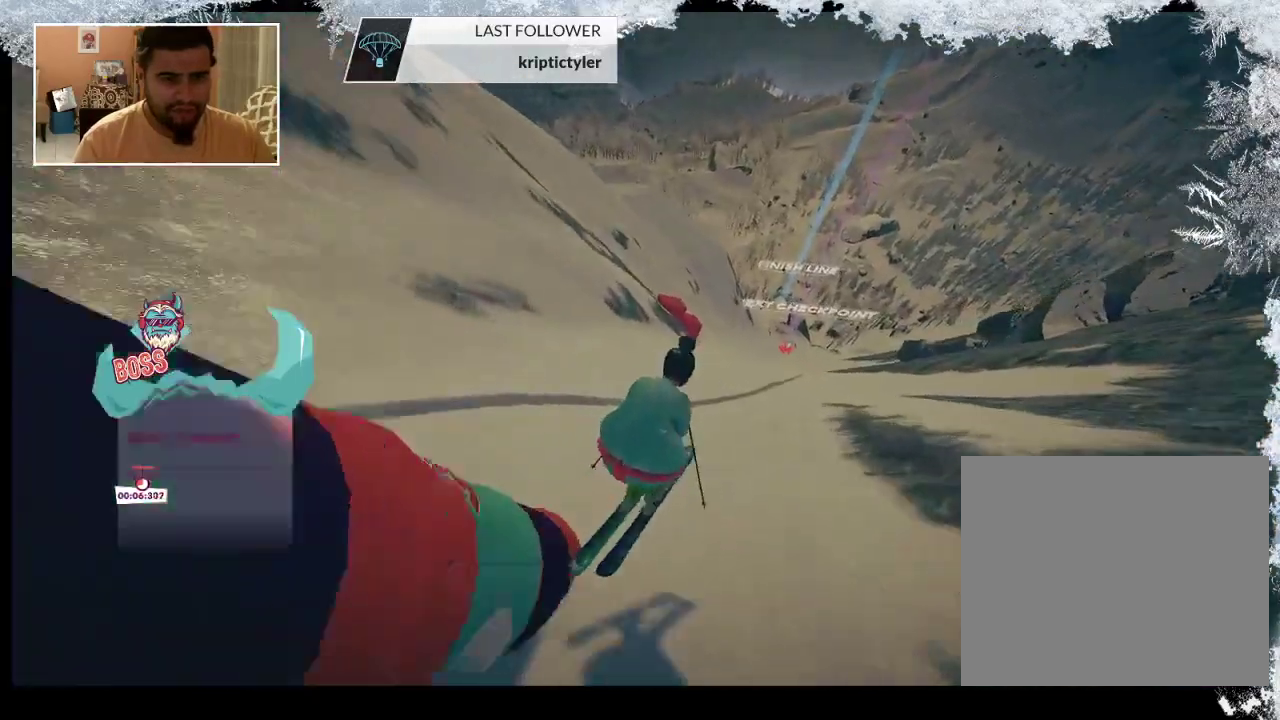
{"buttons": [], "left_stick": "center", "right_stick": "center", "events": []}
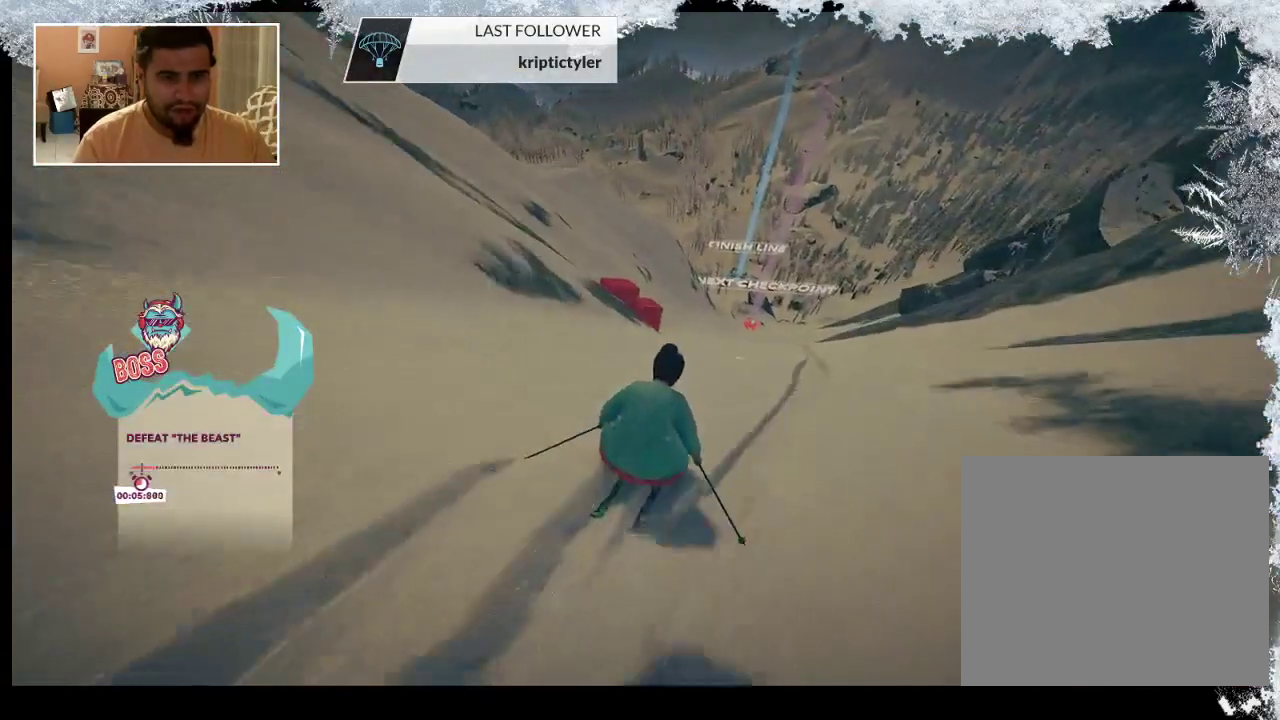
{"buttons": [], "left_stick": "center", "right_stick": "center", "events": [[67, "left_stick", "right"], [300, "left_stick", "center"]]}
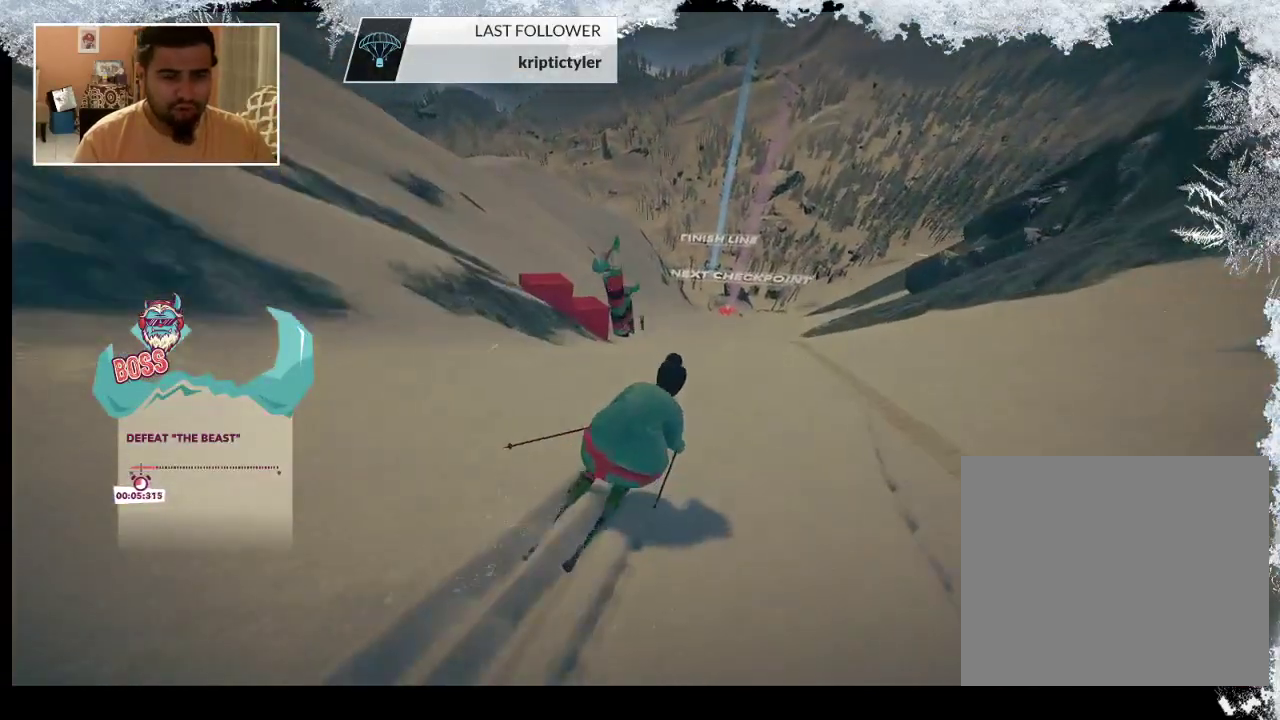
{"buttons": [], "left_stick": "center", "right_stick": "center", "events": []}
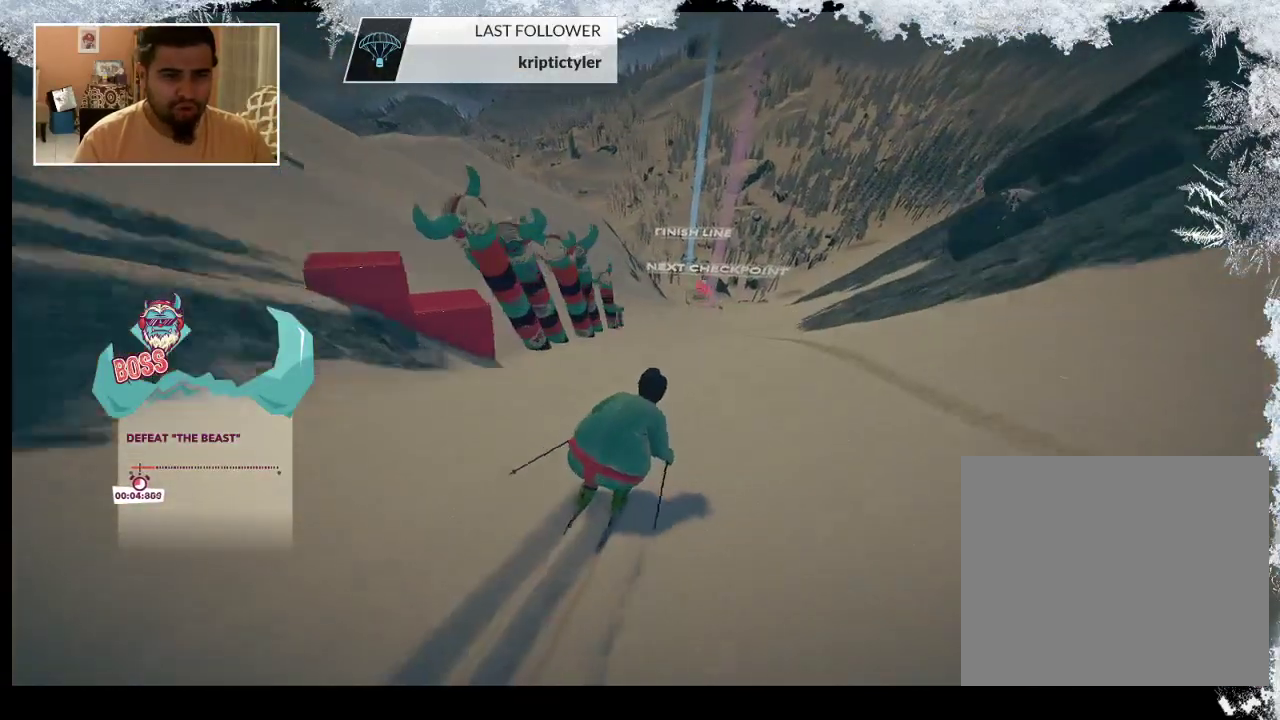
{"buttons": [], "left_stick": "center", "right_stick": "down-left", "events": [[300, "left_stick", "left"], [367, "right_stick", "down-left"], [500, "left_stick", "center"]]}
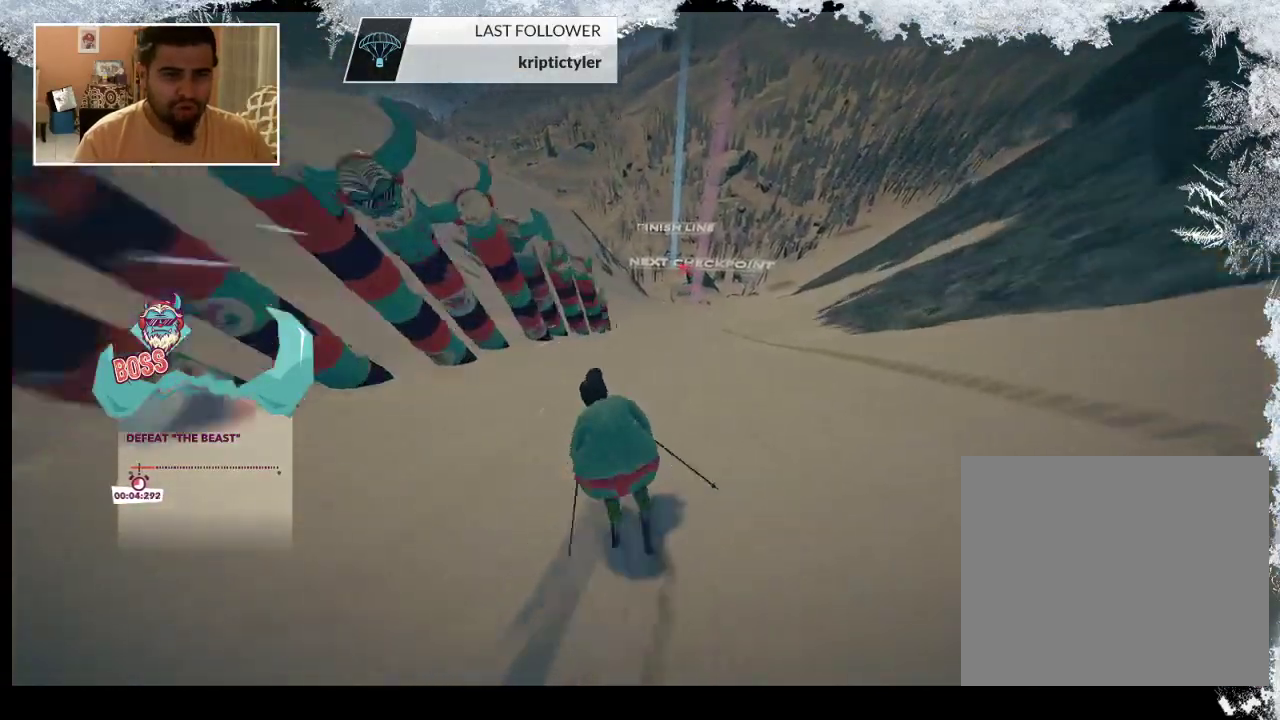
{"buttons": [], "left_stick": "center", "right_stick": "down-left", "events": []}
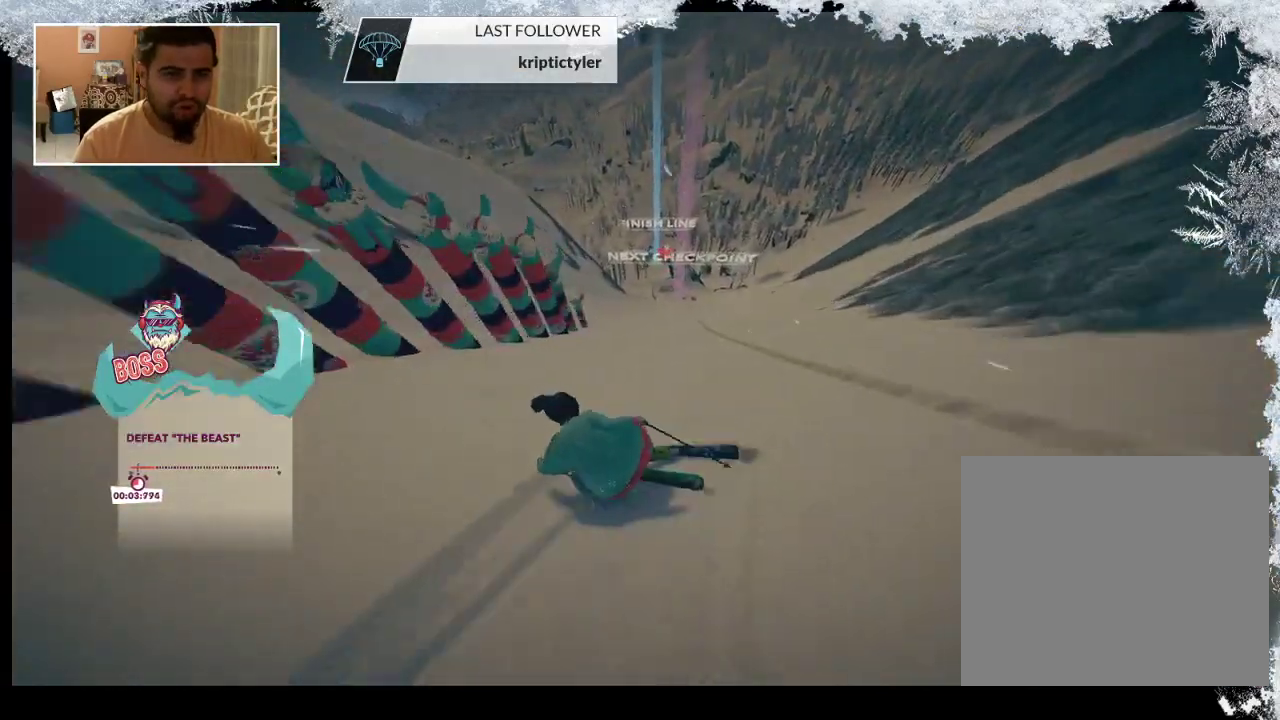
{"buttons": [], "left_stick": "center", "right_stick": "down-left", "events": []}
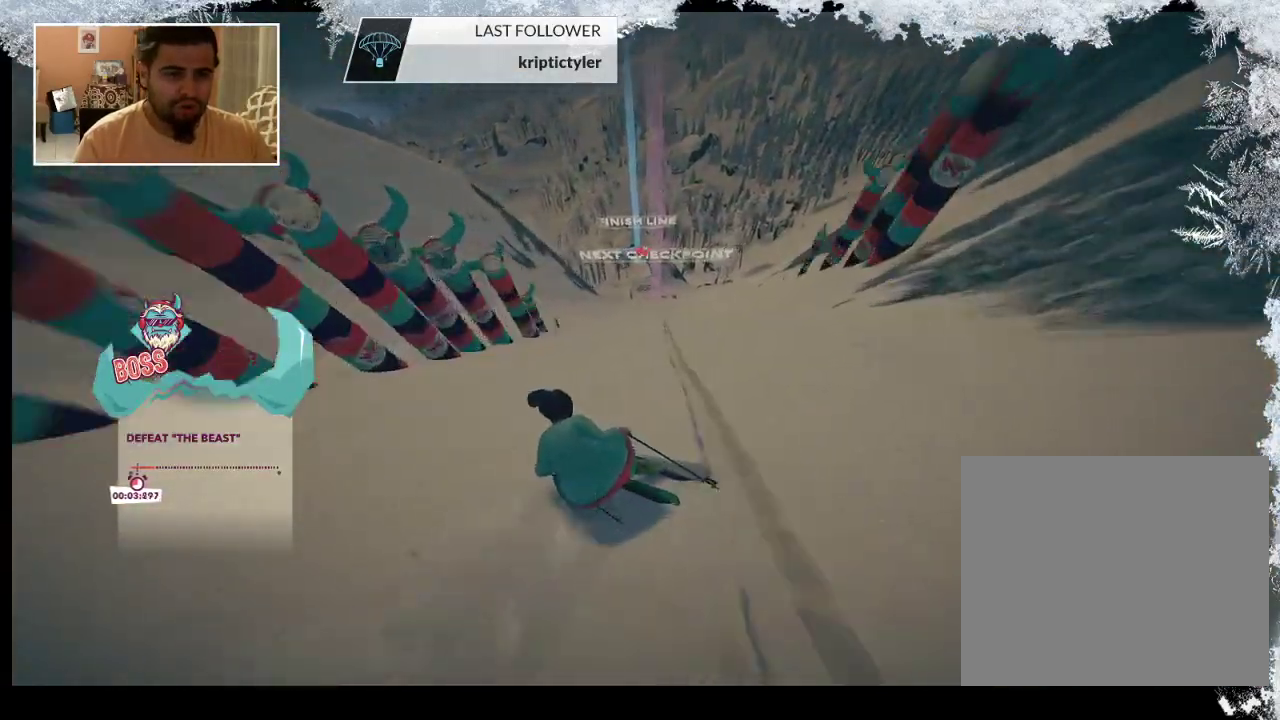
{"buttons": [], "left_stick": "center", "right_stick": "center", "events": [[100, "right_stick", "center"]]}
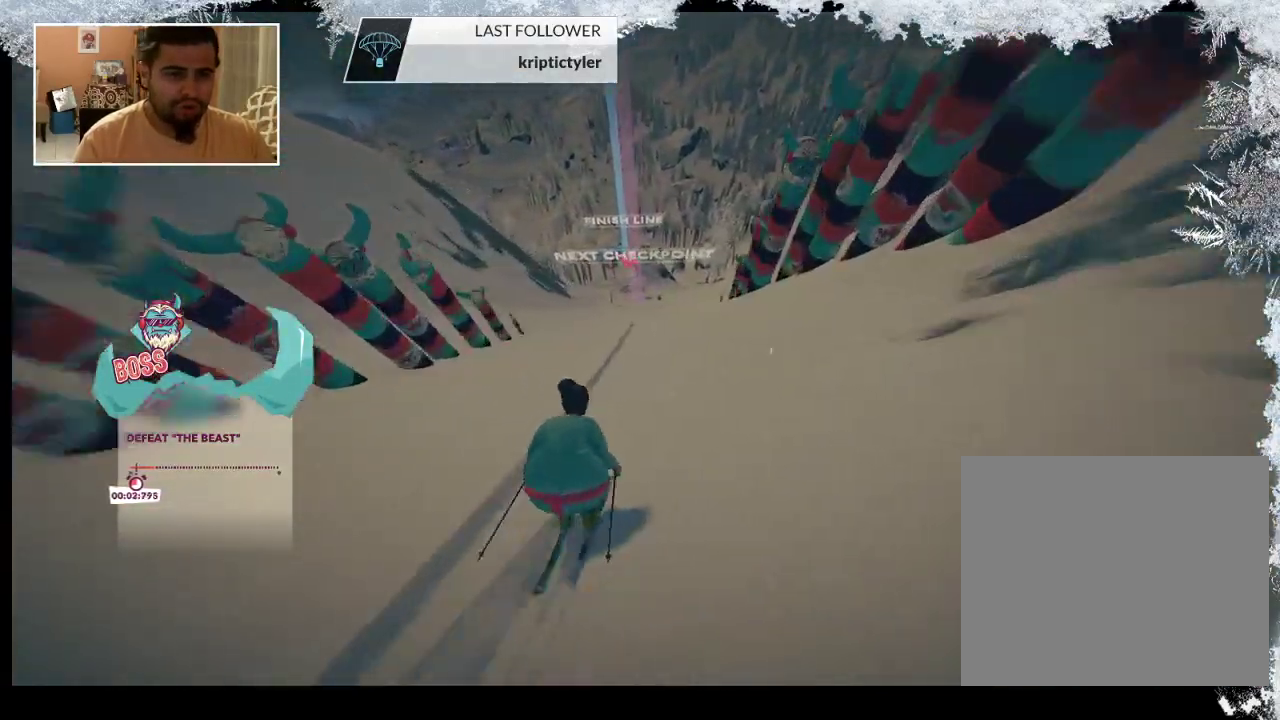
{"buttons": [], "left_stick": "left", "right_stick": "center", "events": [[367, "left_stick", "left"]]}
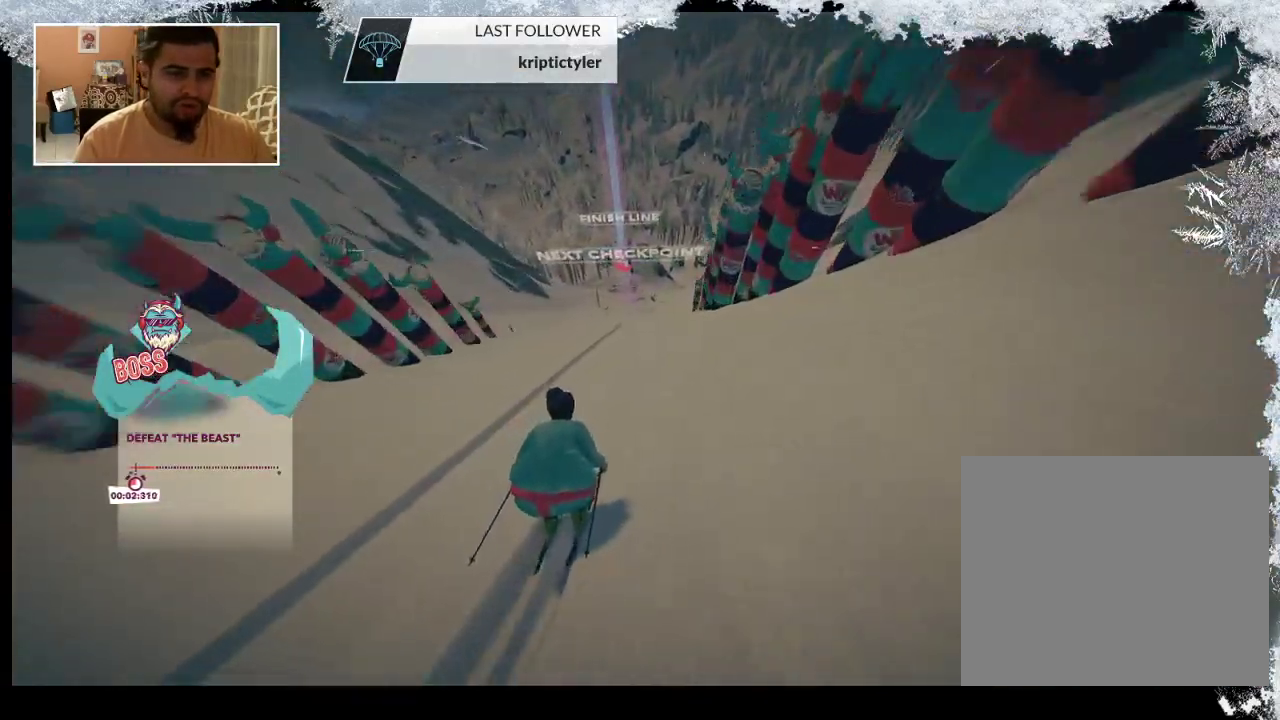
{"buttons": [], "left_stick": "left", "right_stick": "center", "events": [[267, "left_stick", "center"], [400, "left_stick", "left"]]}
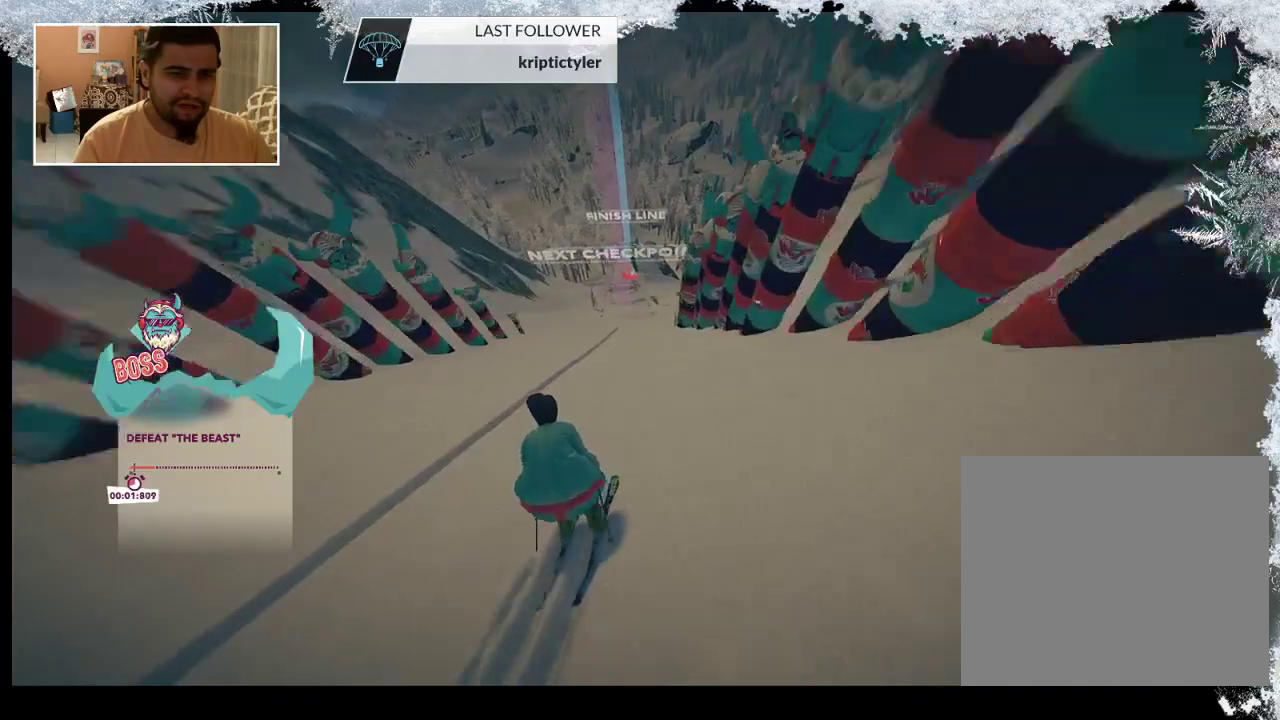
{"buttons": [], "left_stick": "center", "right_stick": "center", "events": [[200, "left_stick", "center"]]}
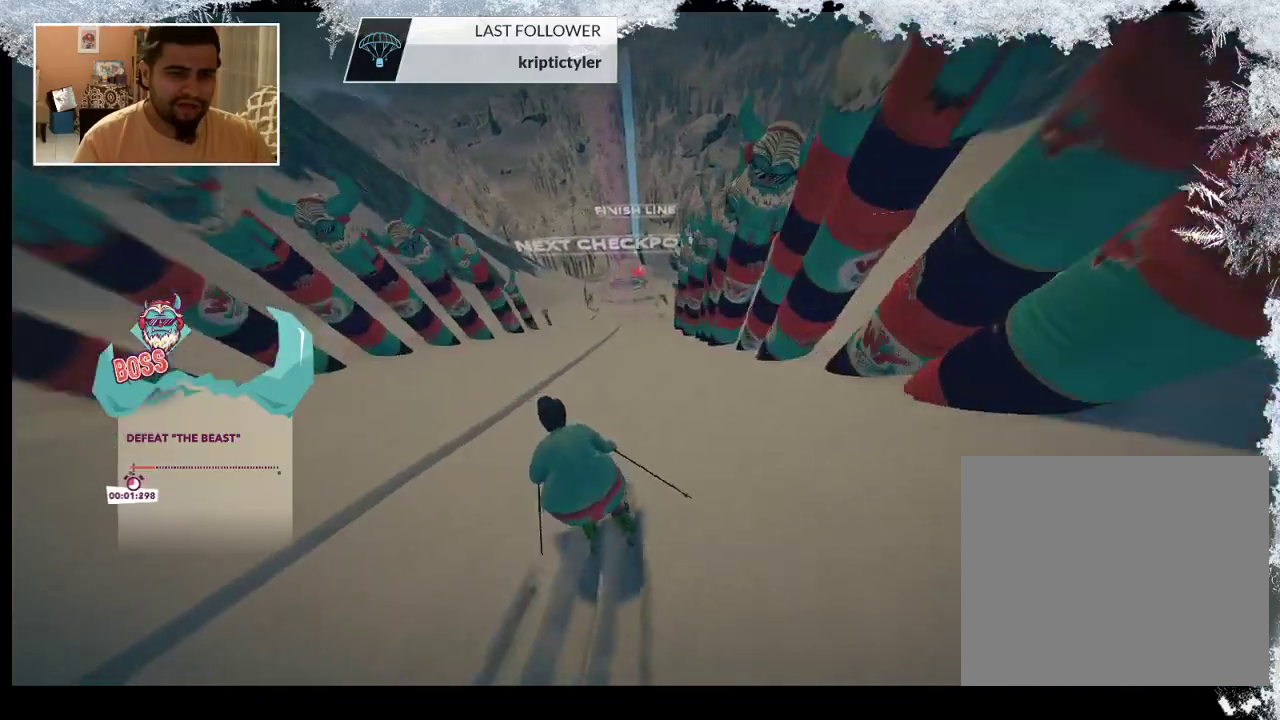
{"buttons": [], "left_stick": "center", "right_stick": "center", "events": []}
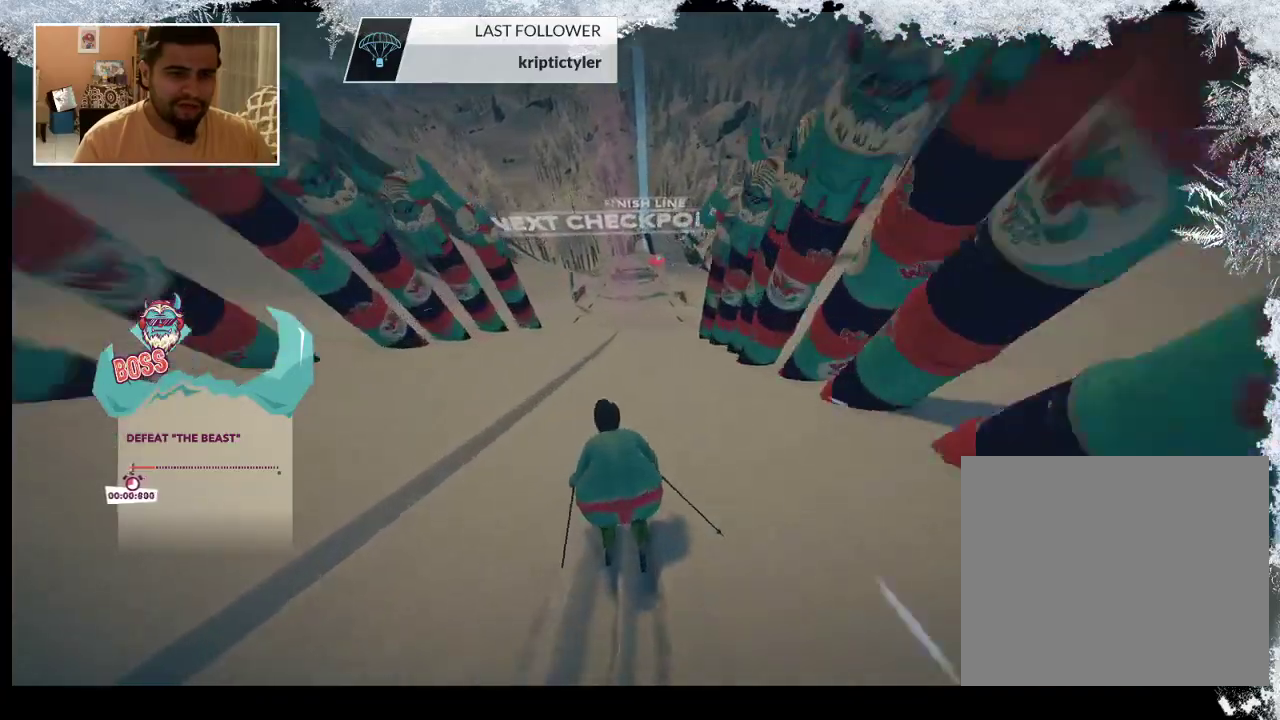
{"buttons": [], "left_stick": "center", "right_stick": "center", "events": []}
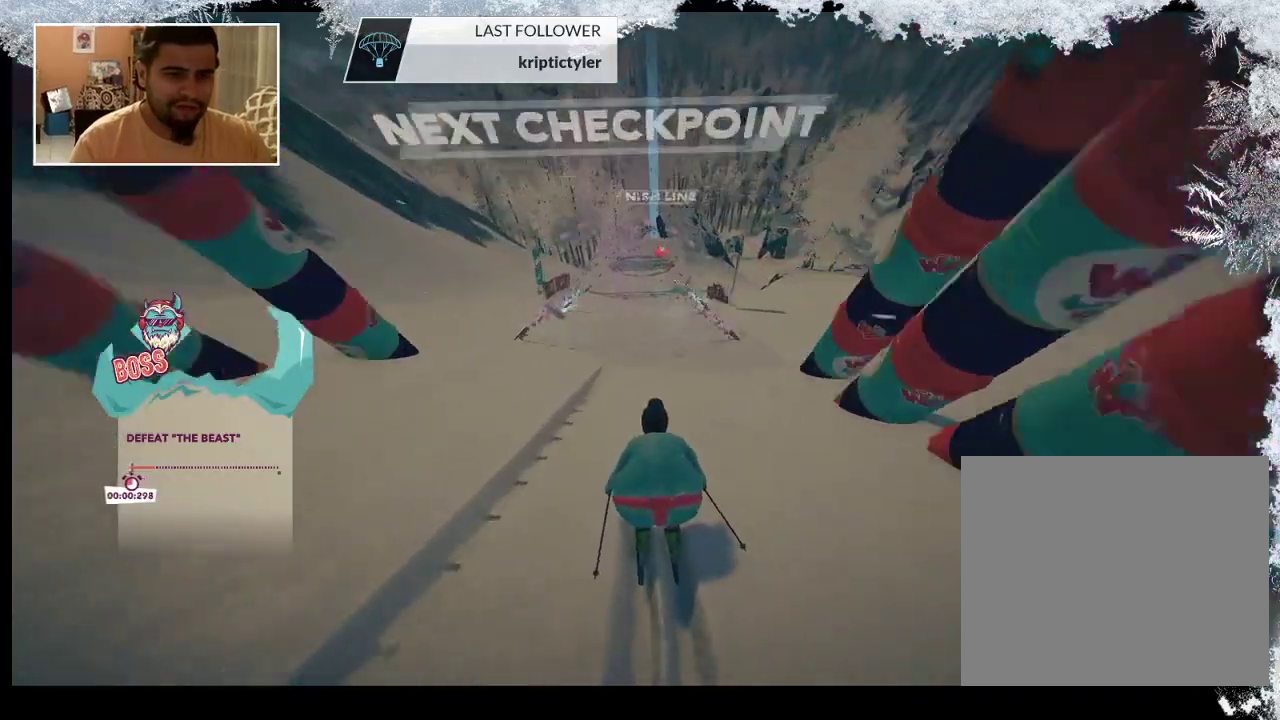
{"buttons": [], "left_stick": "up", "right_stick": "center", "events": [[300, "left_stick", "up"]]}
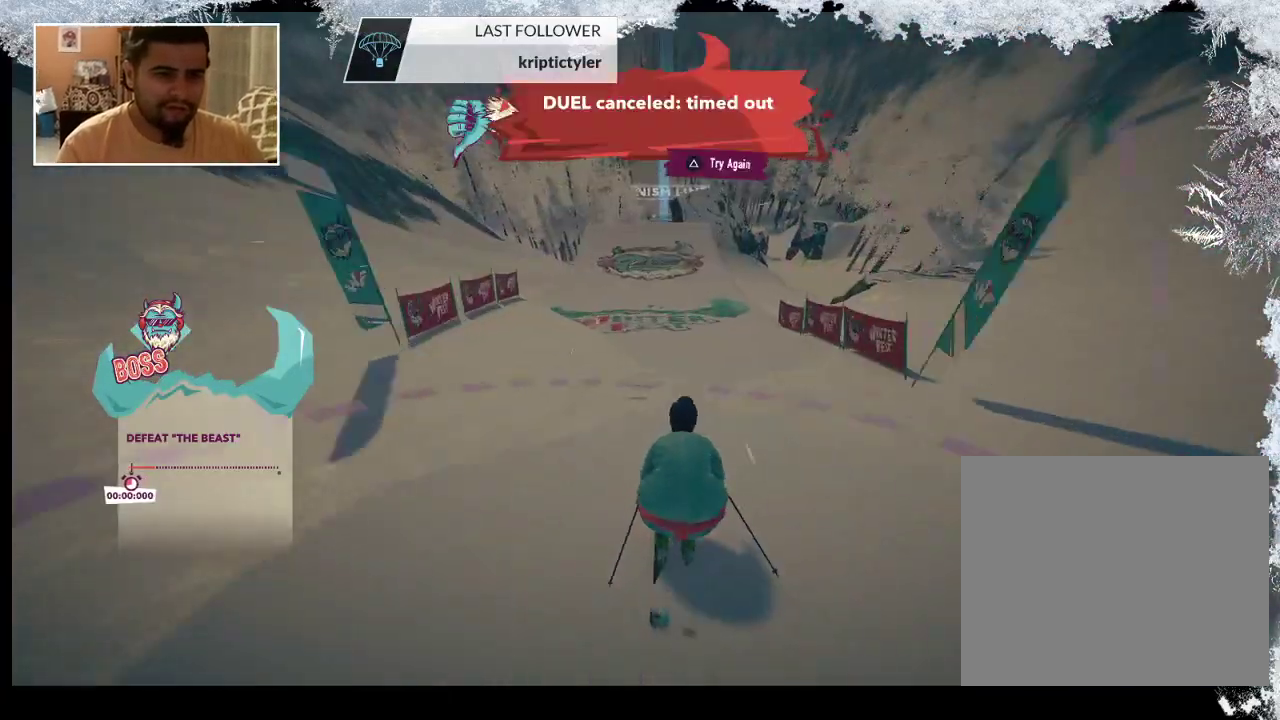
{"buttons": ["R2"], "left_stick": "up", "right_stick": "center", "events": [[267, "R2", "down"]]}
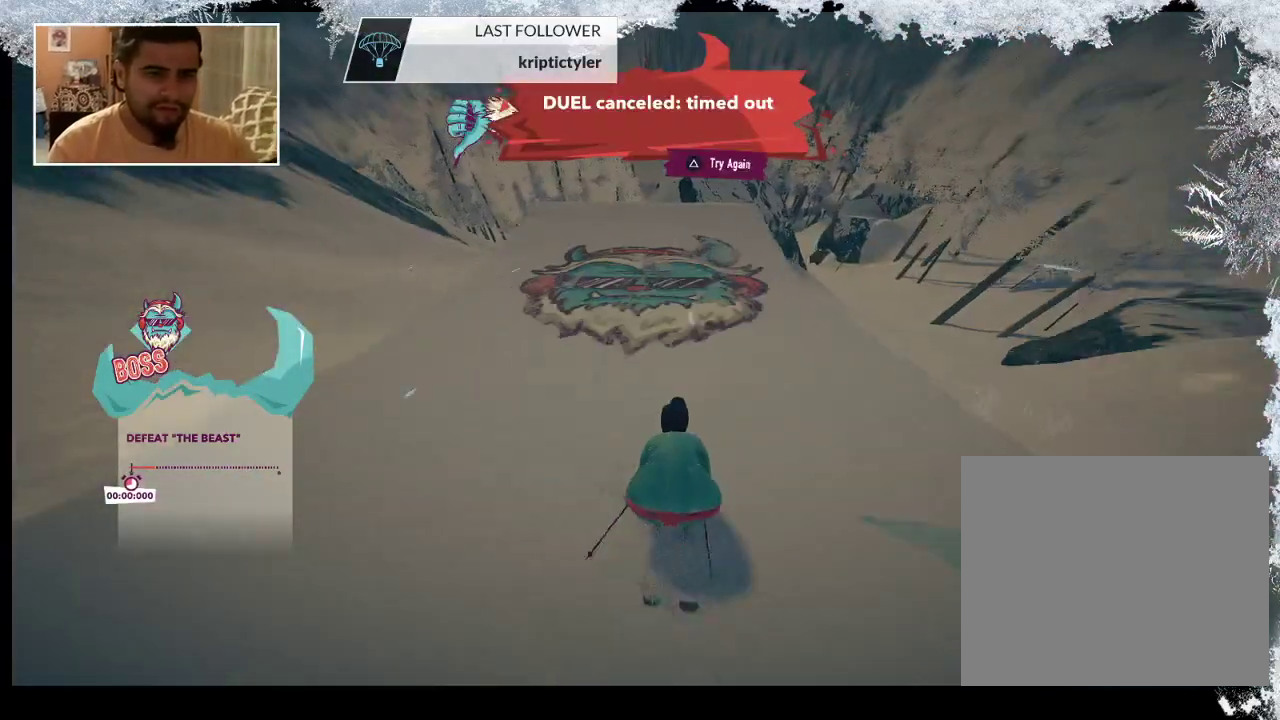
{"buttons": [], "left_stick": "up-left", "right_stick": "center", "events": [[233, "left_stick", "up-left"], [433, "R2", "up"]]}
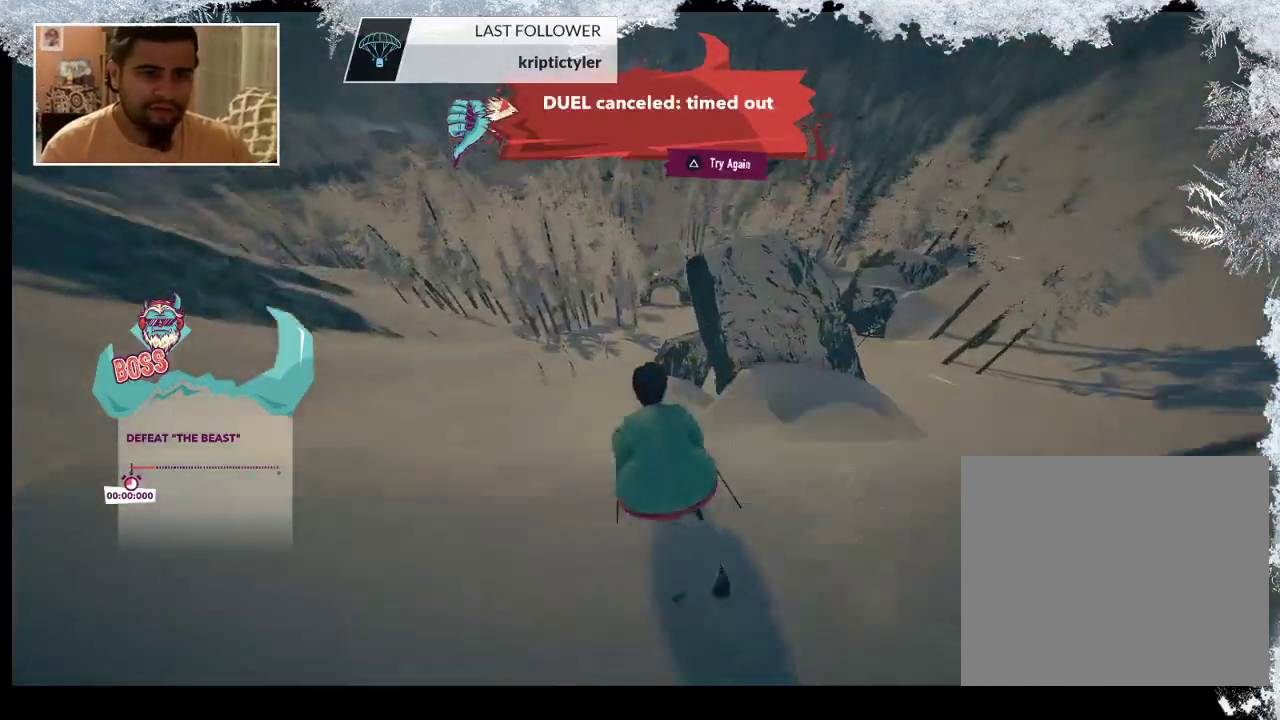
{"buttons": ["L2"], "left_stick": "center", "right_stick": "down", "events": [[33, "L2", "down"], [67, "left_stick", "up"], [100, "right_stick", "down"], [333, "left_stick", "center"]]}
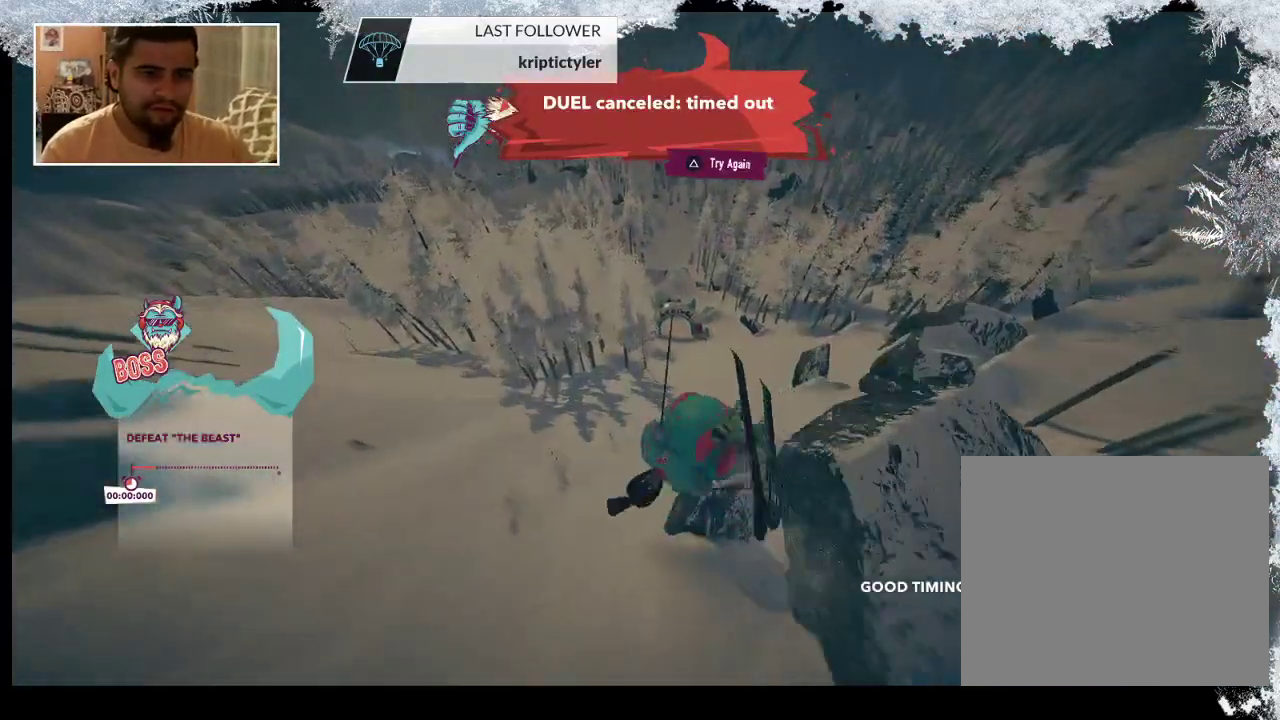
{"buttons": ["L2"], "left_stick": "center", "right_stick": "down", "events": []}
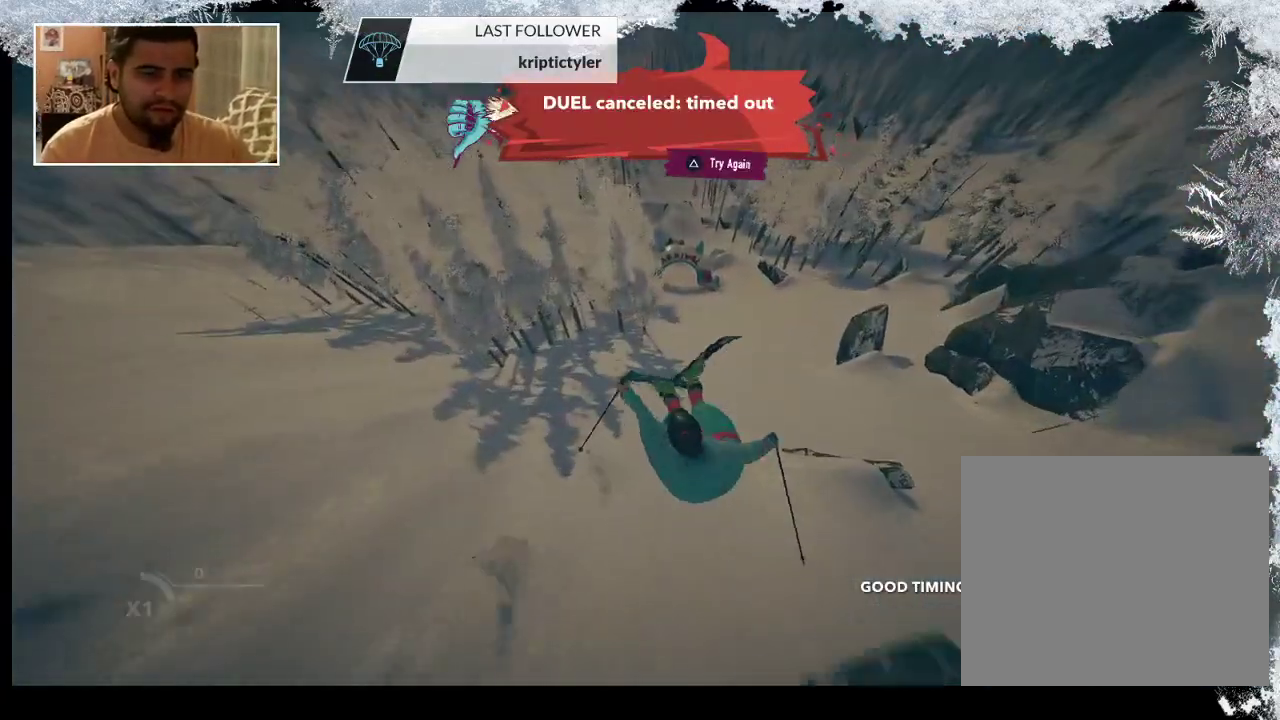
{"buttons": ["L2"], "left_stick": "center", "right_stick": "down", "events": []}